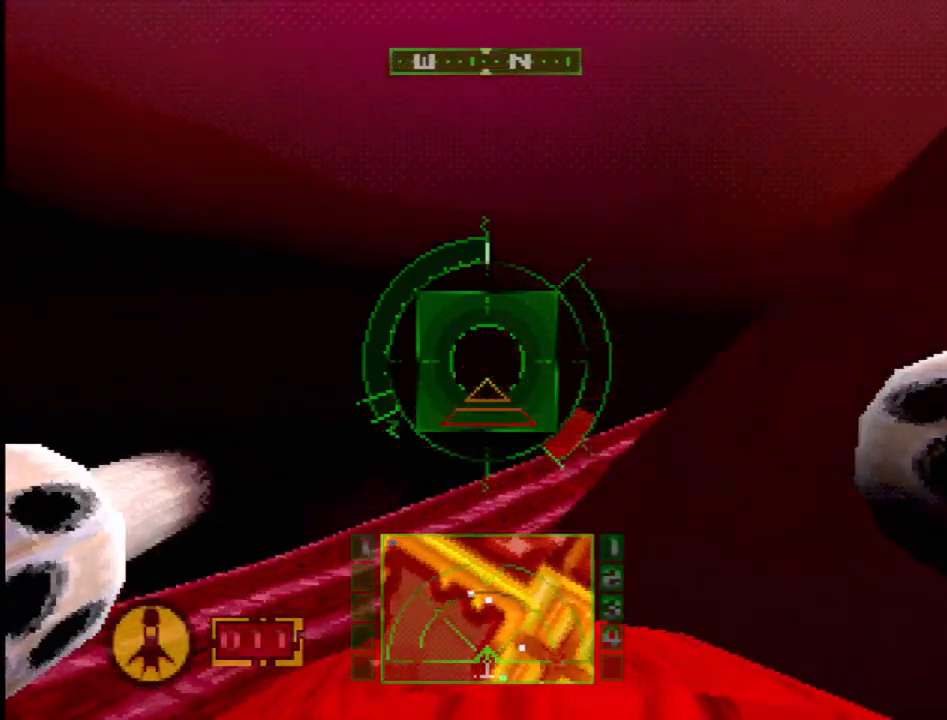
Gameplay with a controller (PlayStation layout); each line is a JSON object with the inputs held at the frame after it (dt_ms = milliseconds from this image to that frame). "events" lists button and stick changes between this image and that frame as [ms after this image, input, new state], when the widget could be followed in between. Not read: L3 R3.
{"dt_ms": 500, "buttons": ["SQUARE"], "events": [[83, "DPAD_UP", "up"], [350, "R2", "up"]]}
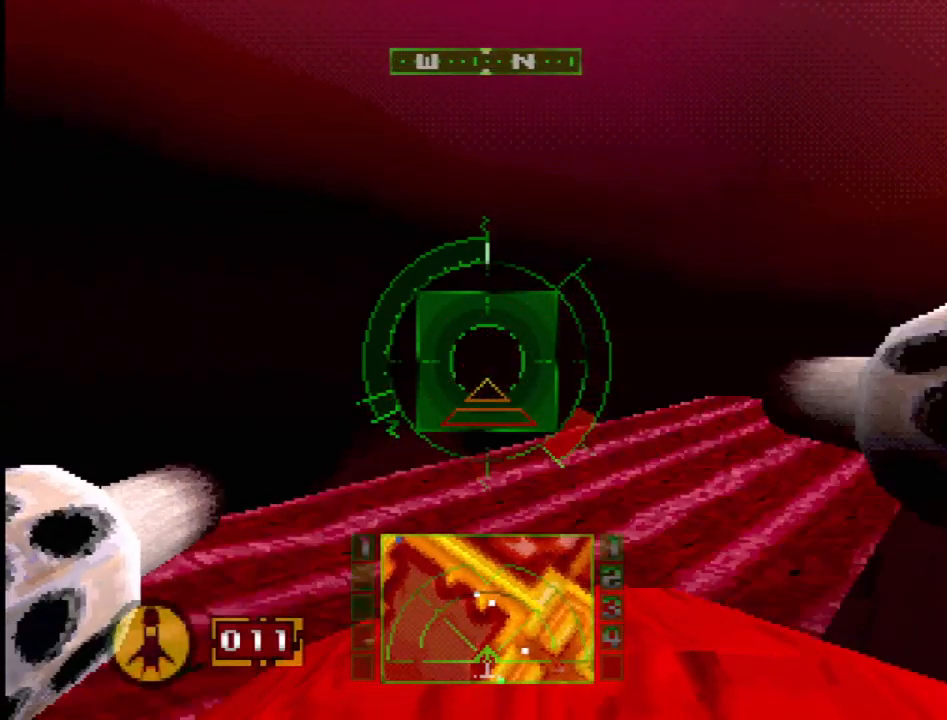
{"dt_ms": 500, "buttons": ["SQUARE", "R2", "DPAD_RIGHT"], "events": [[250, "SQUARE", "up"], [267, "DPAD_RIGHT", "down"], [417, "SQUARE", "down"], [450, "R2", "down"]]}
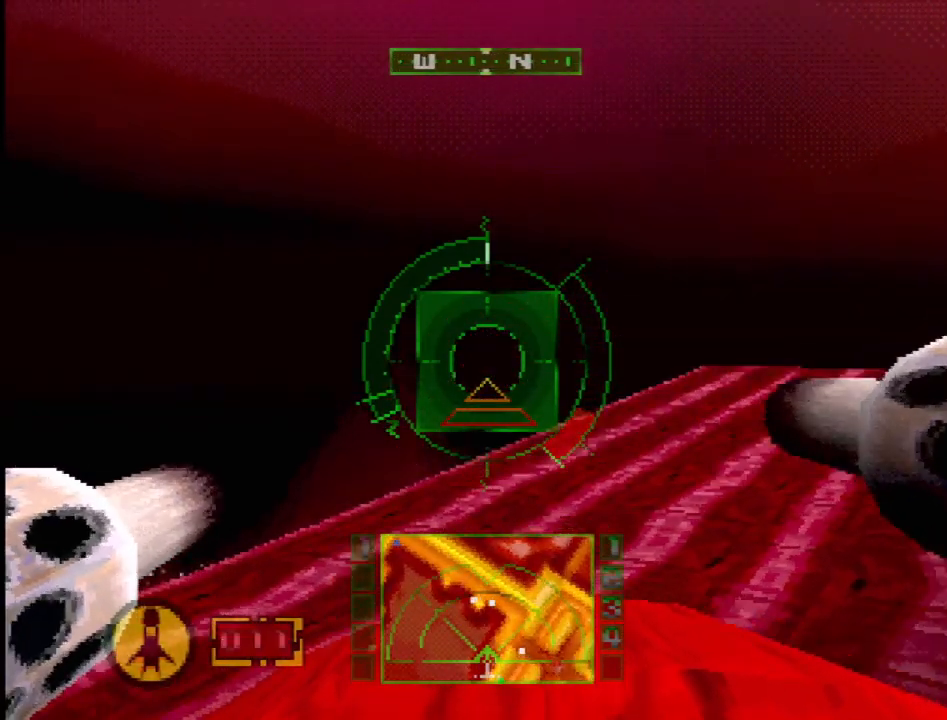
{"dt_ms": 500, "buttons": ["SQUARE", "R2", "DPAD_LEFT"], "events": [[50, "DPAD_RIGHT", "up"], [233, "DPAD_LEFT", "down"]]}
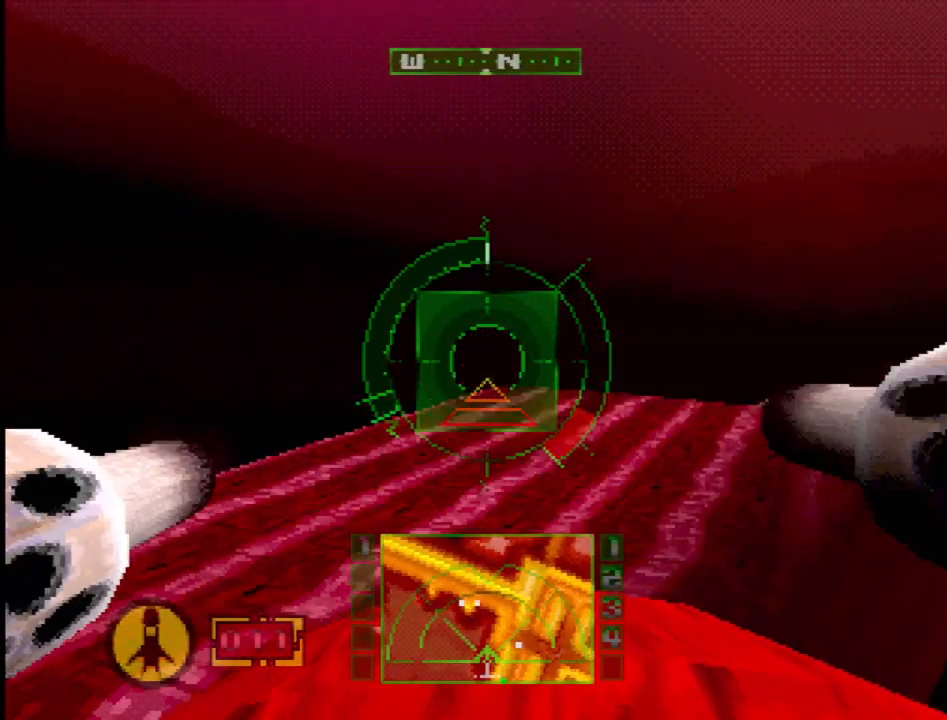
{"dt_ms": 500, "buttons": ["SQUARE", "R2", "DPAD_LEFT"], "events": [[17, "DPAD_LEFT", "up"], [200, "DPAD_LEFT", "down"], [250, "DPAD_LEFT", "up"], [333, "DPAD_LEFT", "down"]]}
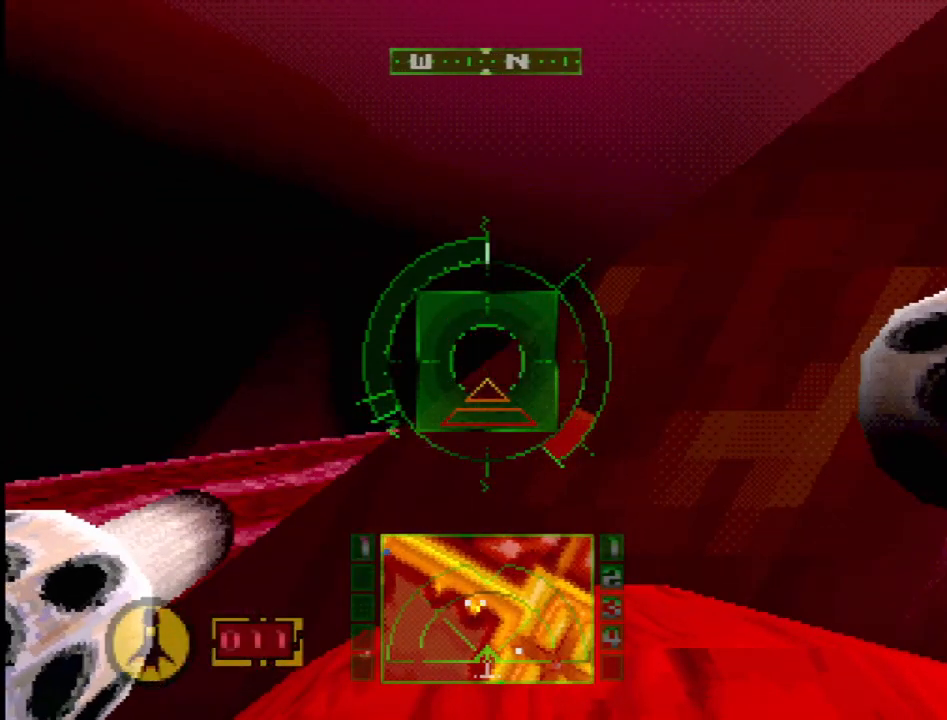
{"dt_ms": 500, "buttons": ["SQUARE", "R2"], "events": [[50, "DPAD_LEFT", "up"], [117, "SQUARE", "up"], [167, "DPAD_UP", "down"], [183, "R2", "up"], [217, "DPAD_LEFT", "down"], [317, "DPAD_LEFT", "up"], [317, "DPAD_UP", "up"], [383, "R2", "down"], [400, "SQUARE", "down"]]}
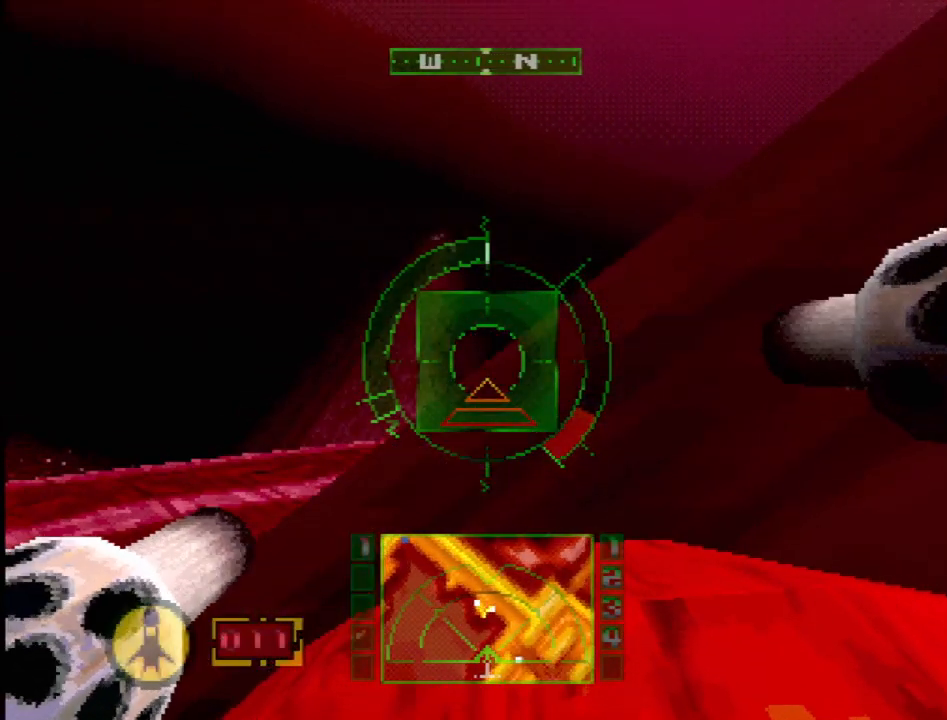
{"dt_ms": 500, "buttons": [], "events": [[133, "DPAD_LEFT", "down"], [283, "DPAD_LEFT", "up"], [450, "R2", "up"], [500, "SQUARE", "up"]]}
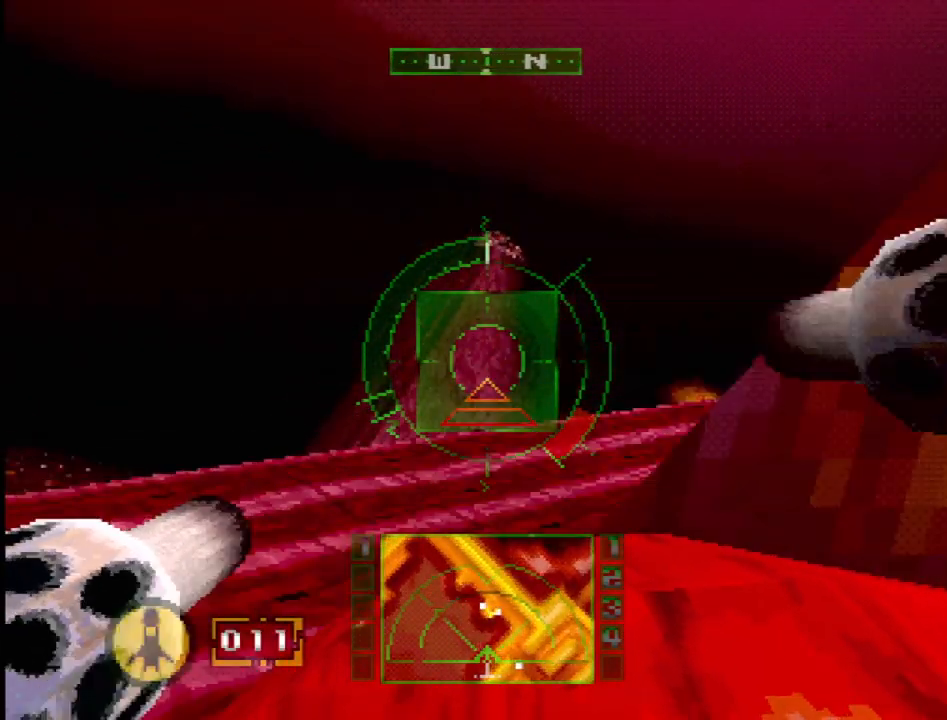
{"dt_ms": 500, "buttons": ["SQUARE", "R2"], "events": [[150, "DPAD_LEFT", "down"], [150, "R2", "down"], [150, "SQUARE", "down"], [200, "DPAD_UP", "down"], [350, "DPAD_LEFT", "up"], [350, "DPAD_UP", "up"]]}
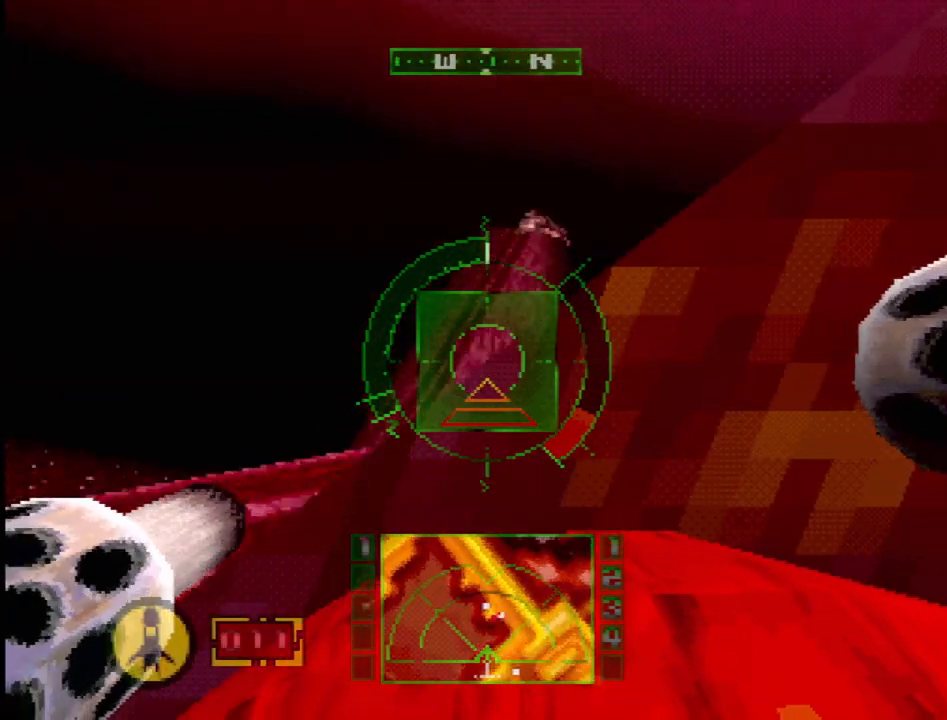
{"dt_ms": 500, "buttons": ["R2"], "events": [[117, "SQUARE", "up"]]}
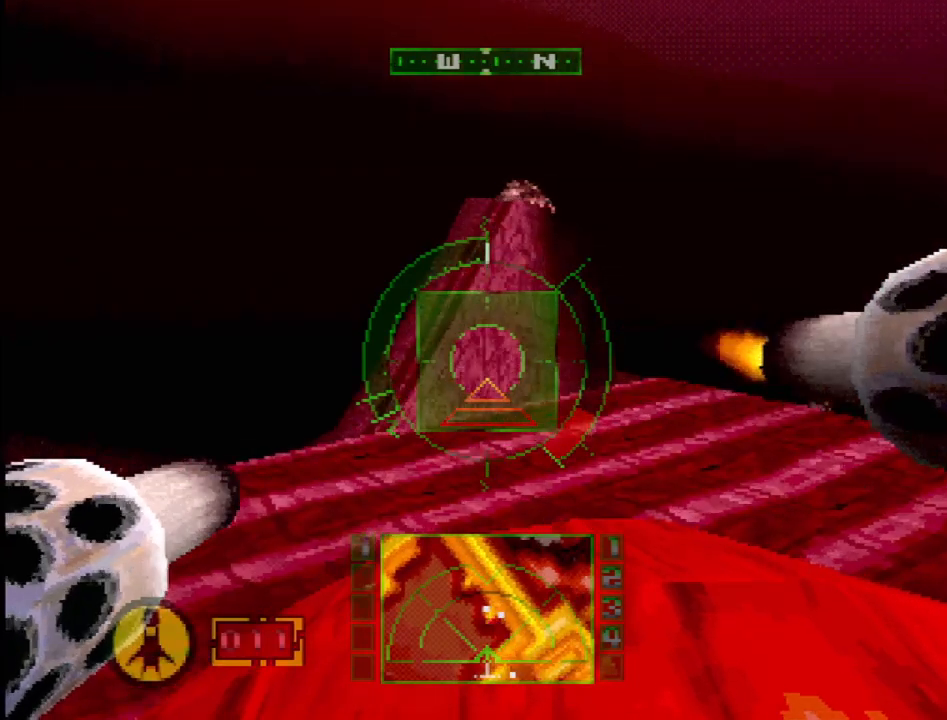
{"dt_ms": 500, "buttons": [], "events": [[133, "DPAD_UP", "down"], [367, "DPAD_UP", "up"], [483, "R2", "up"]]}
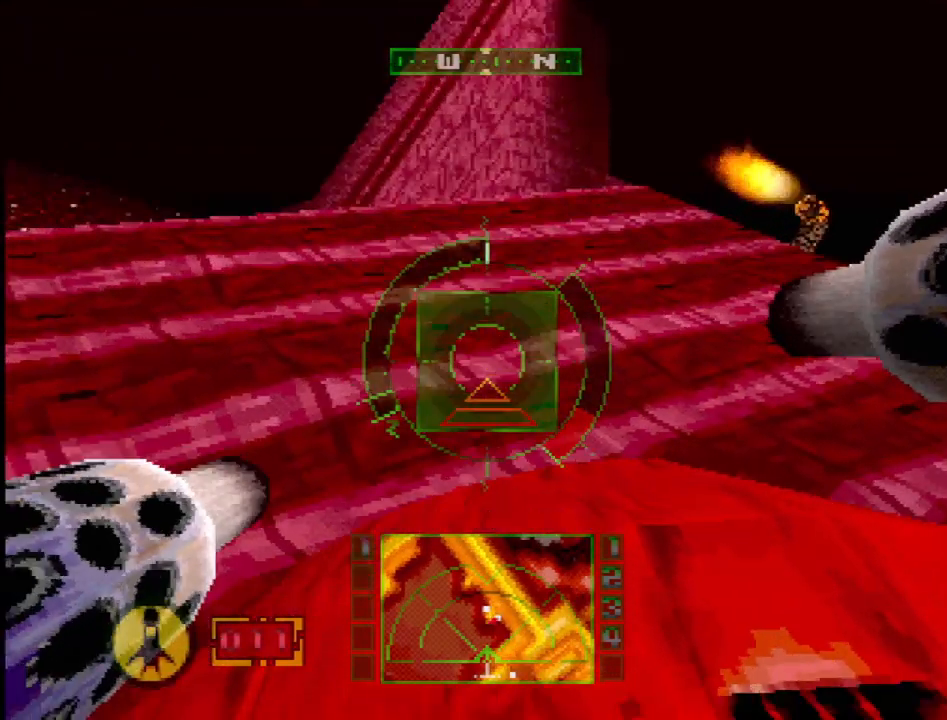
{"dt_ms": 500, "buttons": ["R2"], "events": [[50, "R2", "down"], [183, "DPAD_LEFT", "down"], [283, "SQUARE", "down"], [350, "DPAD_LEFT", "up"], [467, "SQUARE", "up"]]}
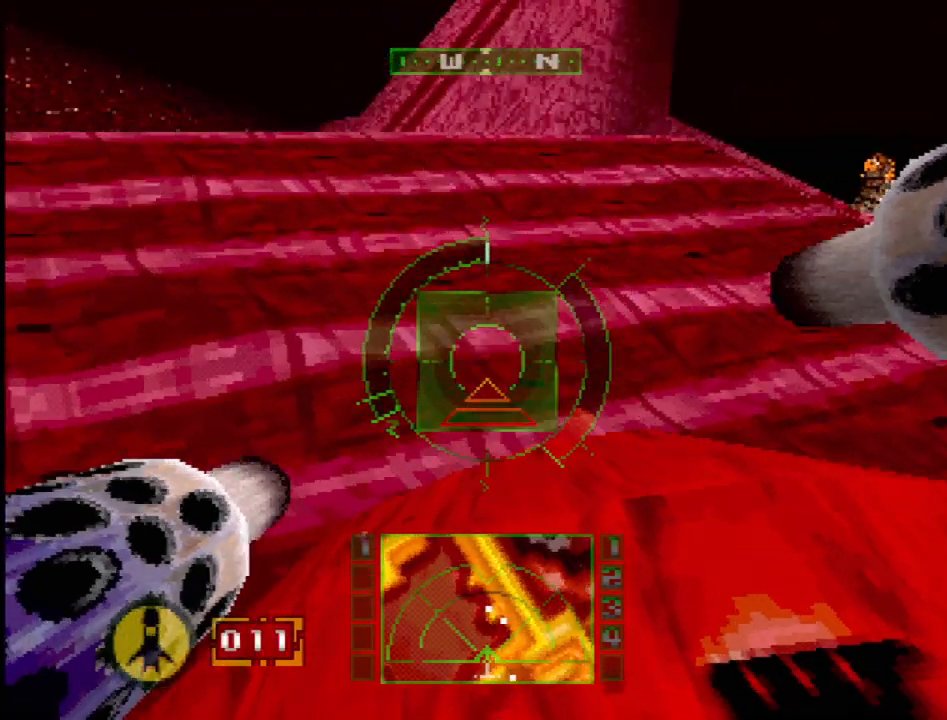
{"dt_ms": 500, "buttons": ["R2"], "events": [[83, "DPAD_LEFT", "down"], [167, "DPAD_LEFT", "up"]]}
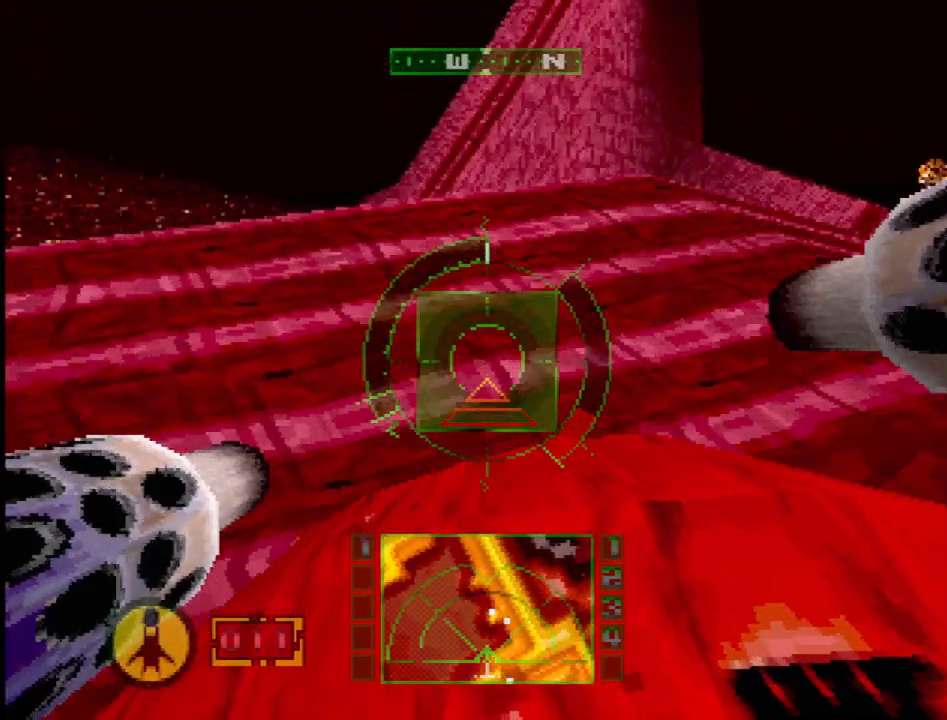
{"dt_ms": 500, "buttons": ["R2"], "events": [[200, "DPAD_LEFT", "down"], [467, "DPAD_LEFT", "up"]]}
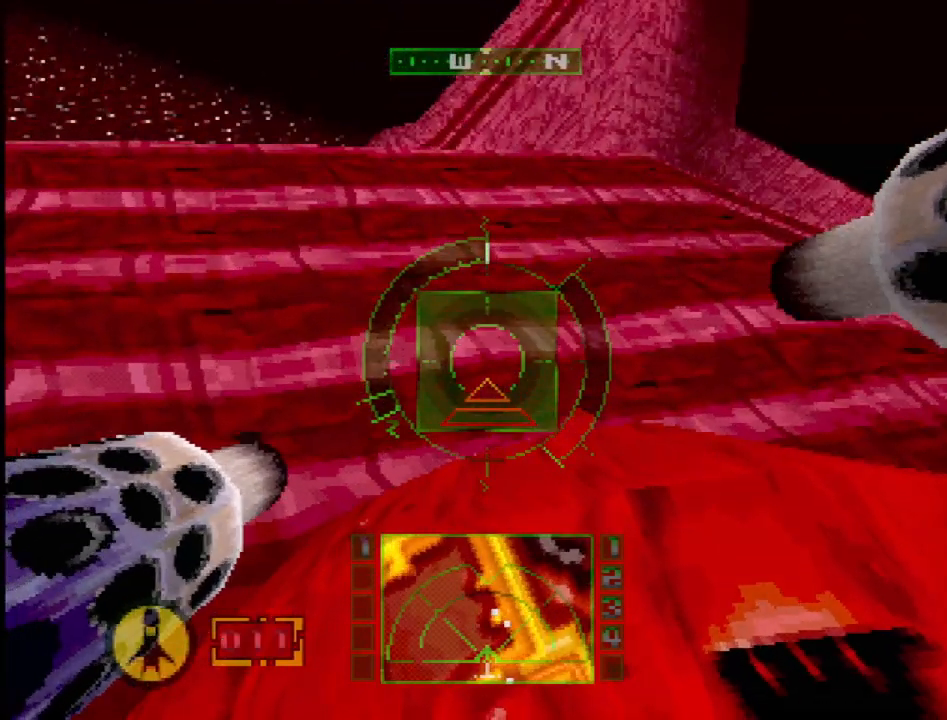
{"dt_ms": 500, "buttons": ["R2", "DPAD_LEFT"], "events": [[367, "DPAD_LEFT", "down"]]}
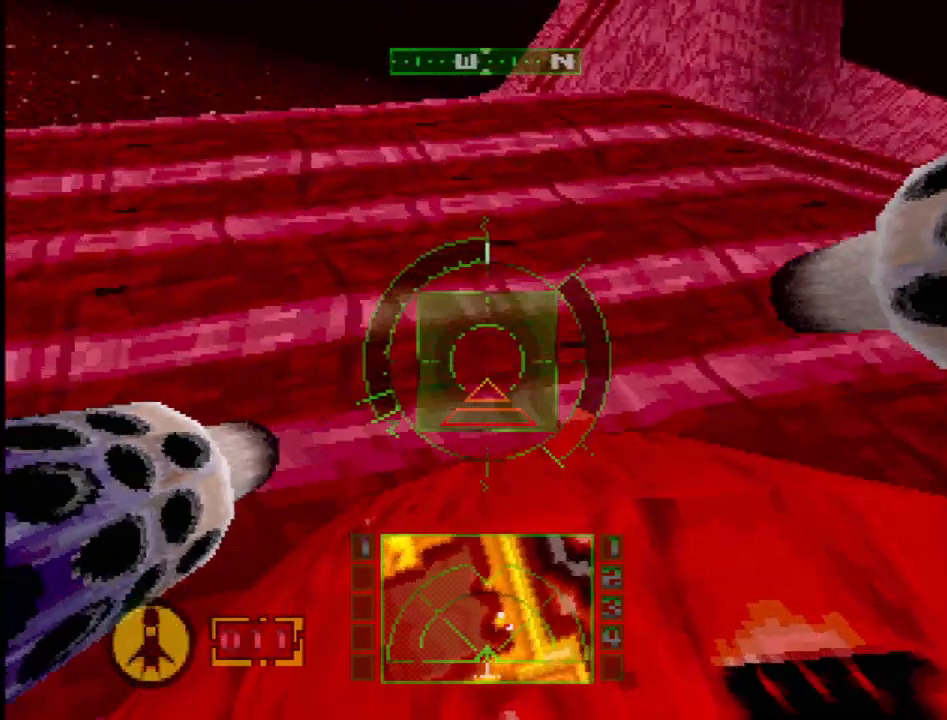
{"dt_ms": 500, "buttons": ["R2"], "events": [[100, "DPAD_LEFT", "up"], [267, "R2", "up"], [500, "R2", "down"]]}
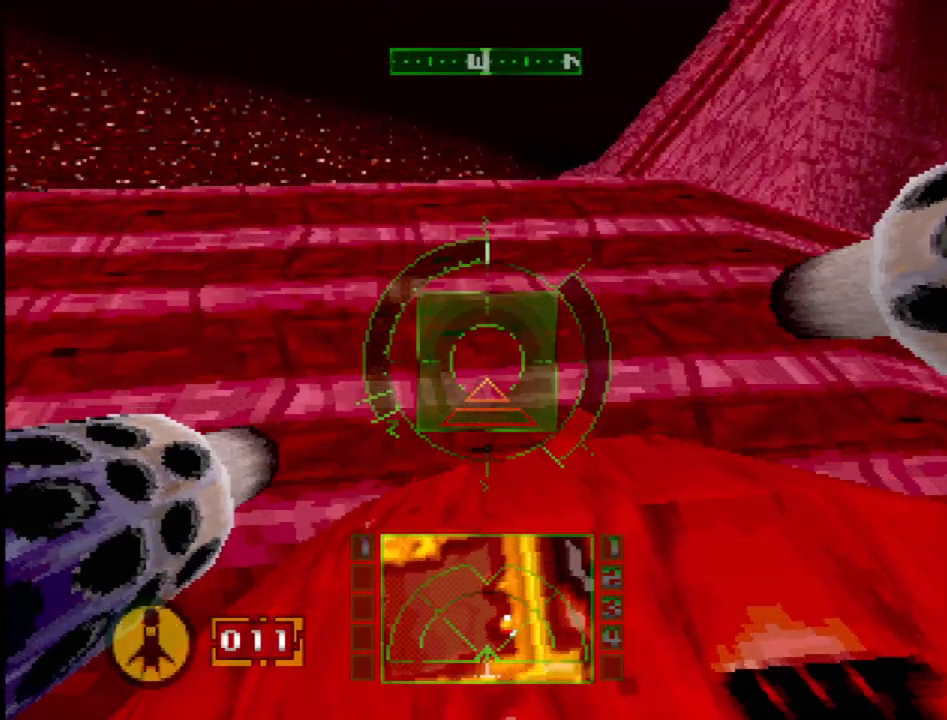
{"dt_ms": 500, "buttons": ["R2"], "events": [[133, "DPAD_LEFT", "down"], [483, "DPAD_LEFT", "up"]]}
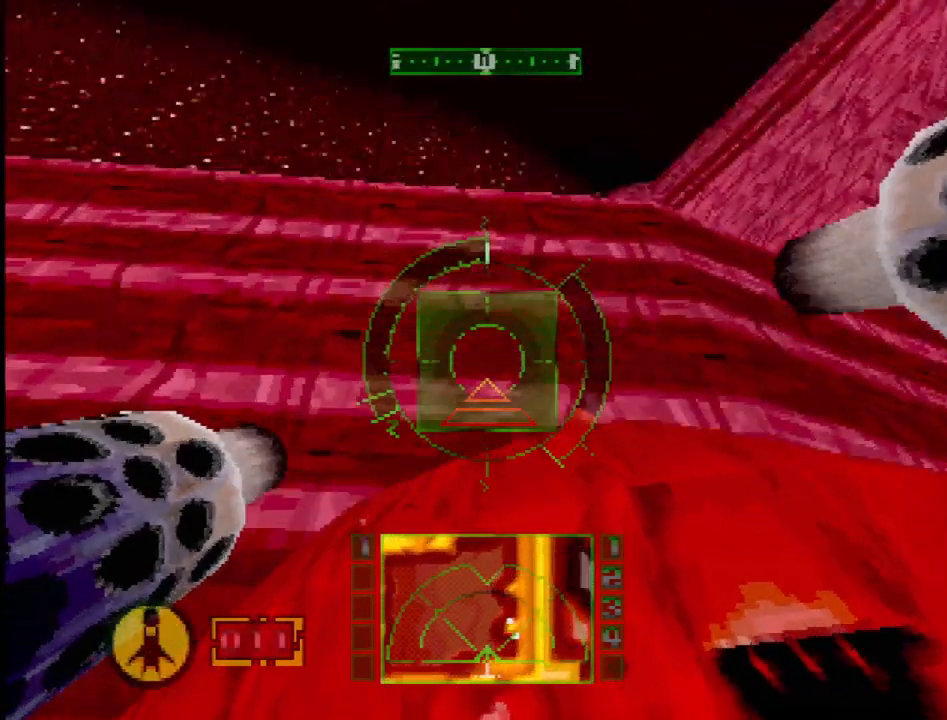
{"dt_ms": 500, "buttons": ["R2"], "events": [[17, "R2", "up"], [100, "DPAD_RIGHT", "down"], [300, "R2", "down"], [467, "DPAD_RIGHT", "up"]]}
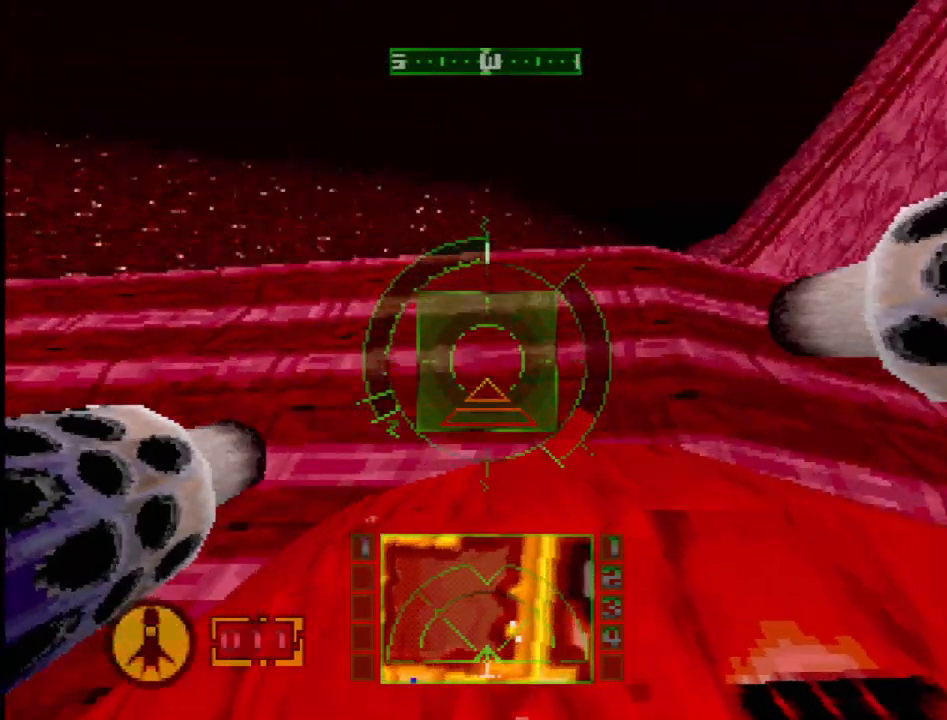
{"dt_ms": 500, "buttons": ["DPAD_RIGHT"], "events": [[400, "R2", "up"], [417, "DPAD_RIGHT", "down"]]}
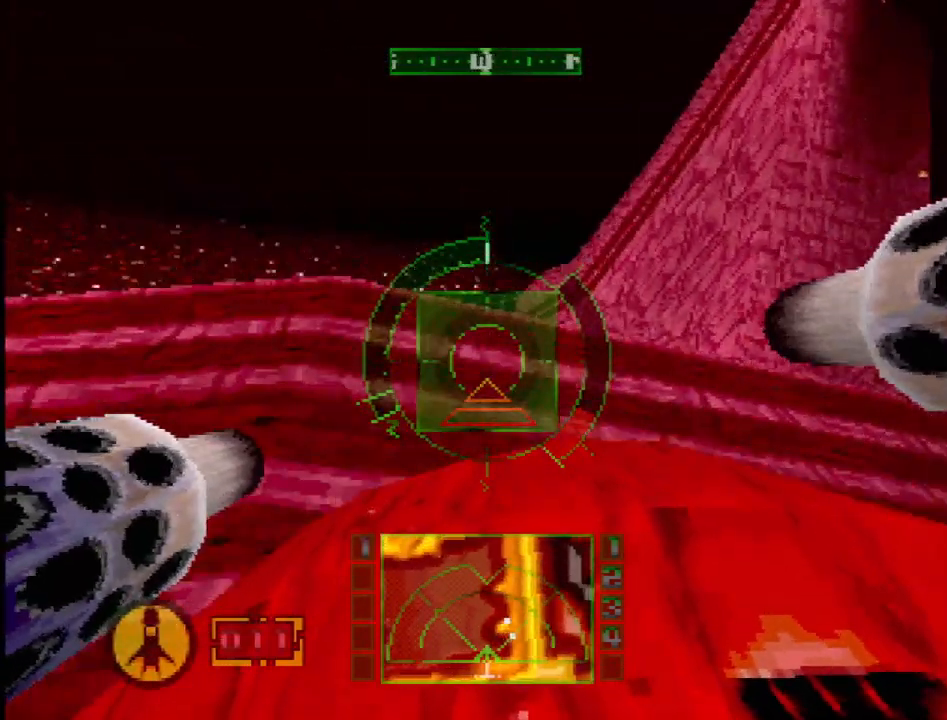
{"dt_ms": 500, "buttons": ["DPAD_DOWN", "DPAD_RIGHT"], "events": [[467, "DPAD_DOWN", "down"]]}
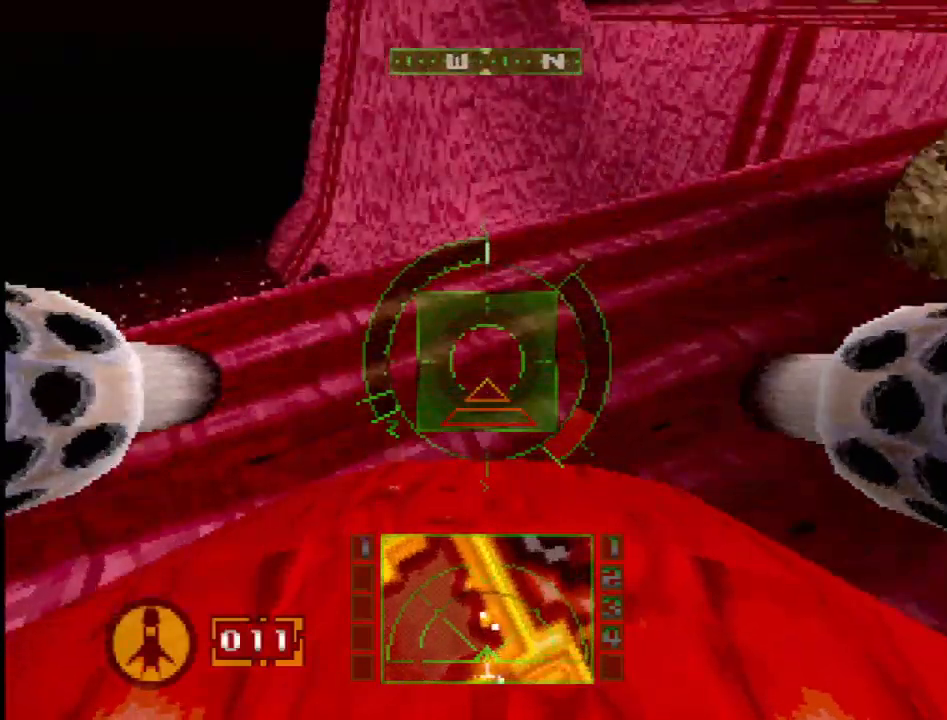
{"dt_ms": 500, "buttons": ["SQUARE"], "events": [[33, "DPAD_RIGHT", "up"], [200, "DPAD_DOWN", "up"], [450, "SQUARE", "down"]]}
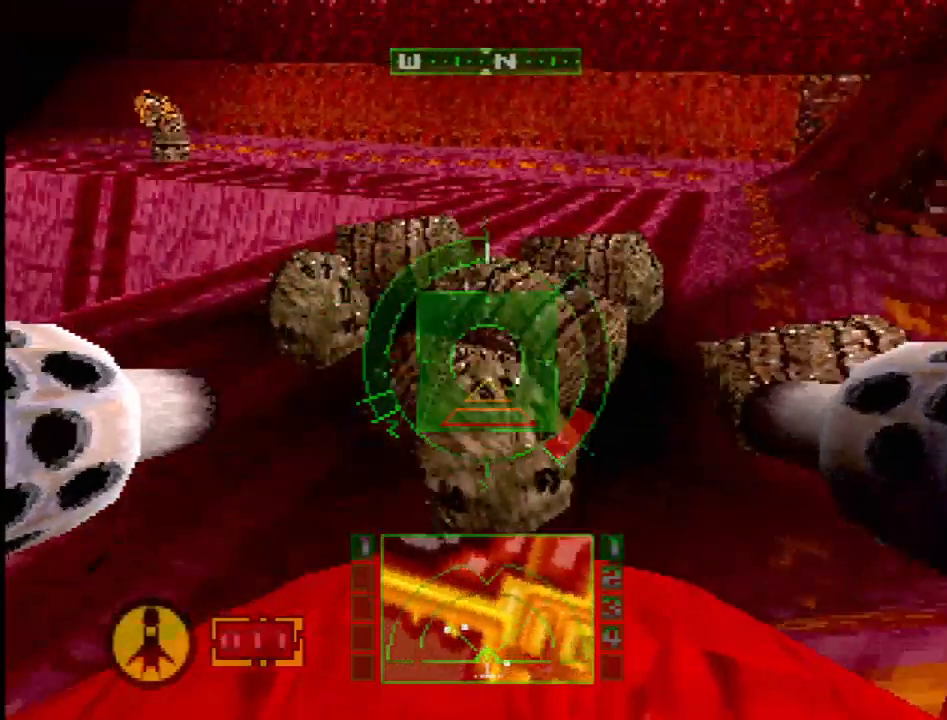
{"dt_ms": 500, "buttons": ["L1", "DPAD_RIGHT"], "events": [[100, "SQUARE", "up"], [217, "L1", "down"], [500, "DPAD_RIGHT", "down"]]}
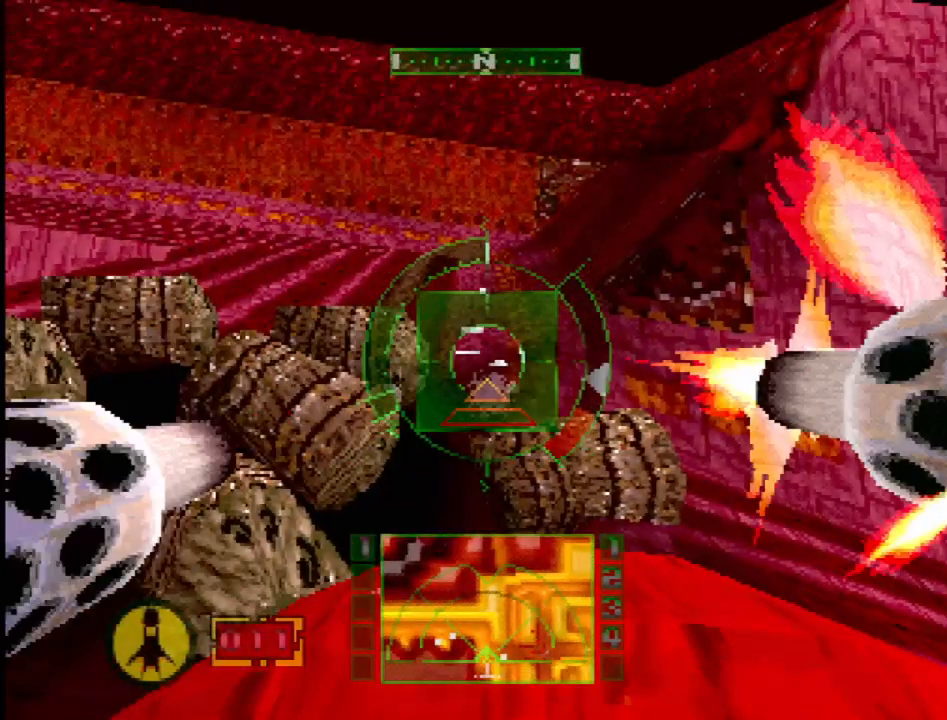
{"dt_ms": 500, "buttons": [], "events": [[200, "L1", "up"], [483, "DPAD_RIGHT", "up"]]}
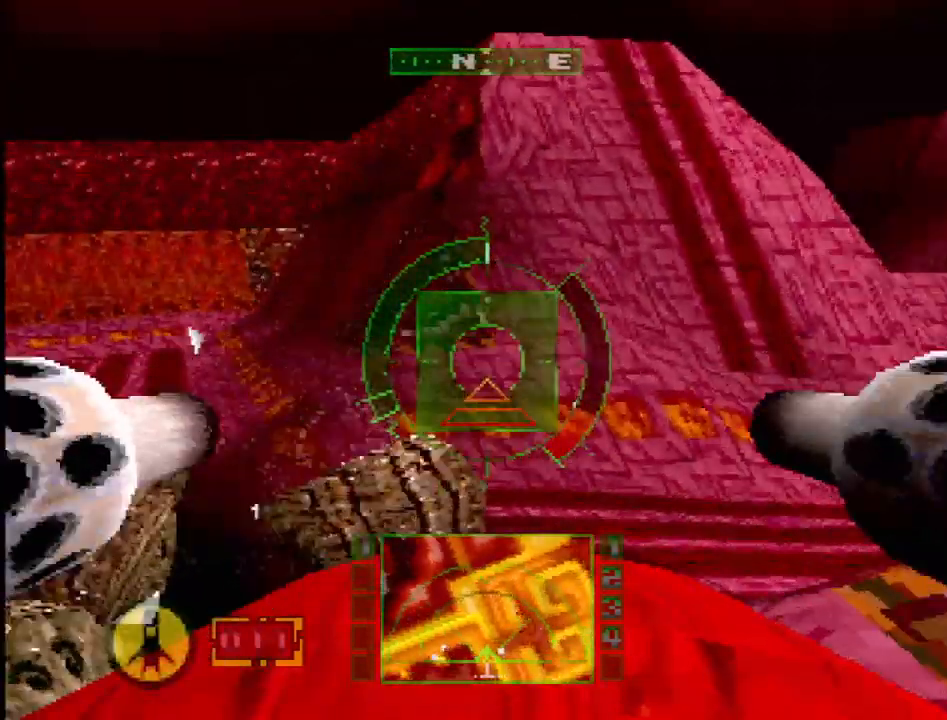
{"dt_ms": 1000, "buttons": ["L1", "DPAD_RIGHT"], "events": [[283, "L2", "down"], [567, "DPAD_RIGHT", "down"], [583, "DPAD_UP", "down"], [617, "DPAD_RIGHT", "up"], [617, "L1", "down"], [667, "L2", "up"], [800, "DPAD_UP", "up"], [950, "DPAD_RIGHT", "down"]]}
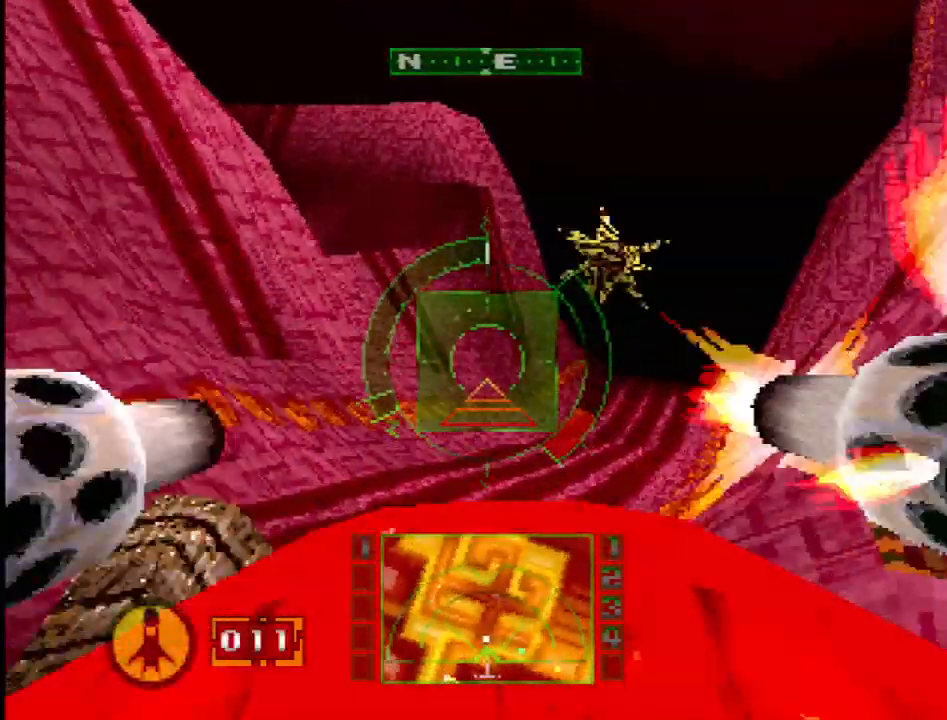
{"dt_ms": 500, "buttons": ["L1", "DPAD_DOWN", "DPAD_RIGHT"], "events": [[17, "DPAD_DOWN", "down"], [67, "DPAD_DOWN", "up"], [100, "DPAD_DOWN", "down"], [133, "DPAD_RIGHT", "up"], [250, "DPAD_DOWN", "up"], [417, "DPAD_RIGHT", "down"], [500, "DPAD_DOWN", "down"]]}
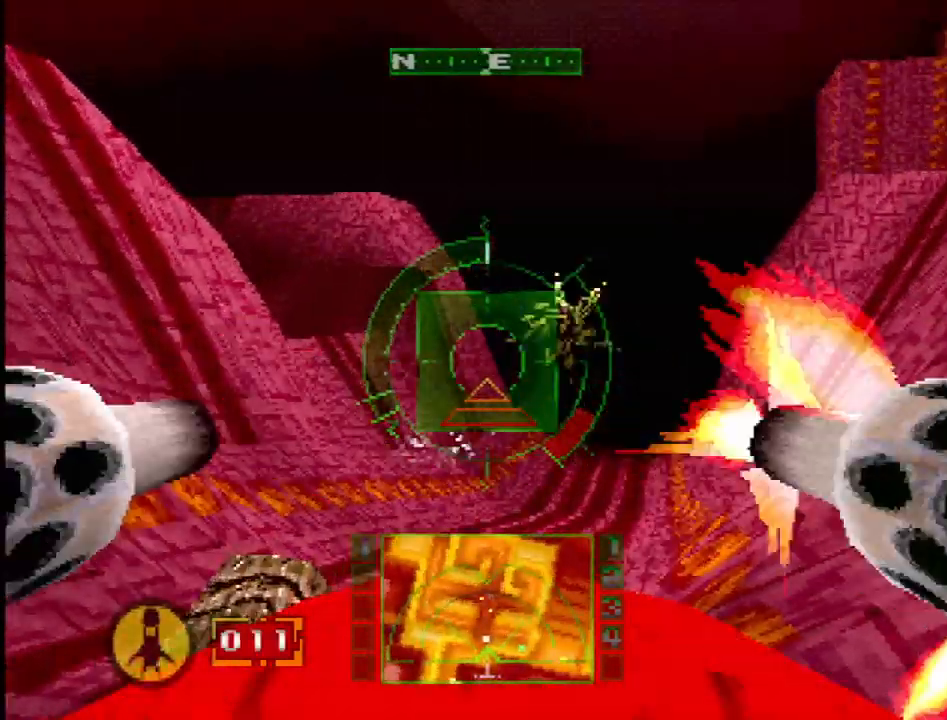
{"dt_ms": 500, "buttons": ["L1"], "events": [[17, "DPAD_RIGHT", "up"], [33, "DPAD_DOWN", "up"], [233, "DPAD_UP", "down"], [483, "DPAD_UP", "up"]]}
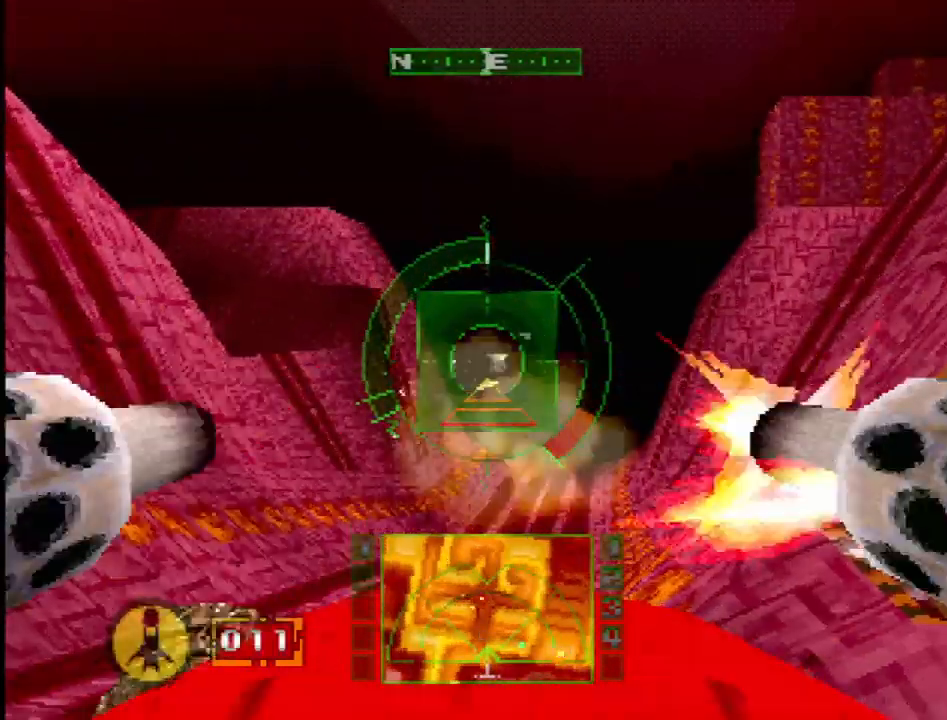
{"dt_ms": 500, "buttons": ["SQUARE"], "events": [[267, "L1", "up"], [417, "SQUARE", "down"]]}
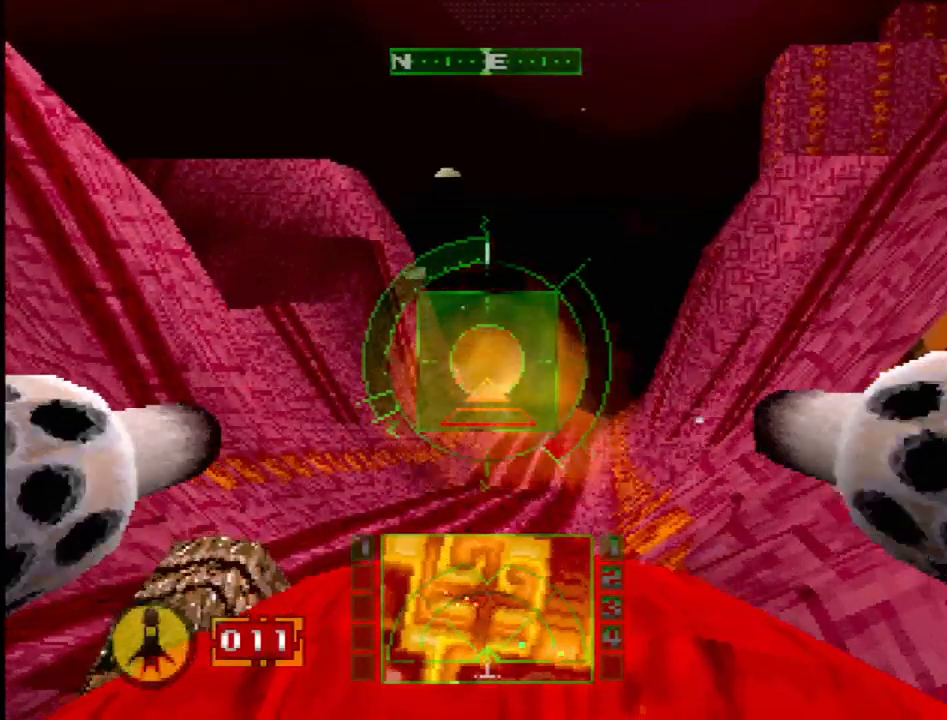
{"dt_ms": 500, "buttons": [], "events": [[483, "SQUARE", "up"]]}
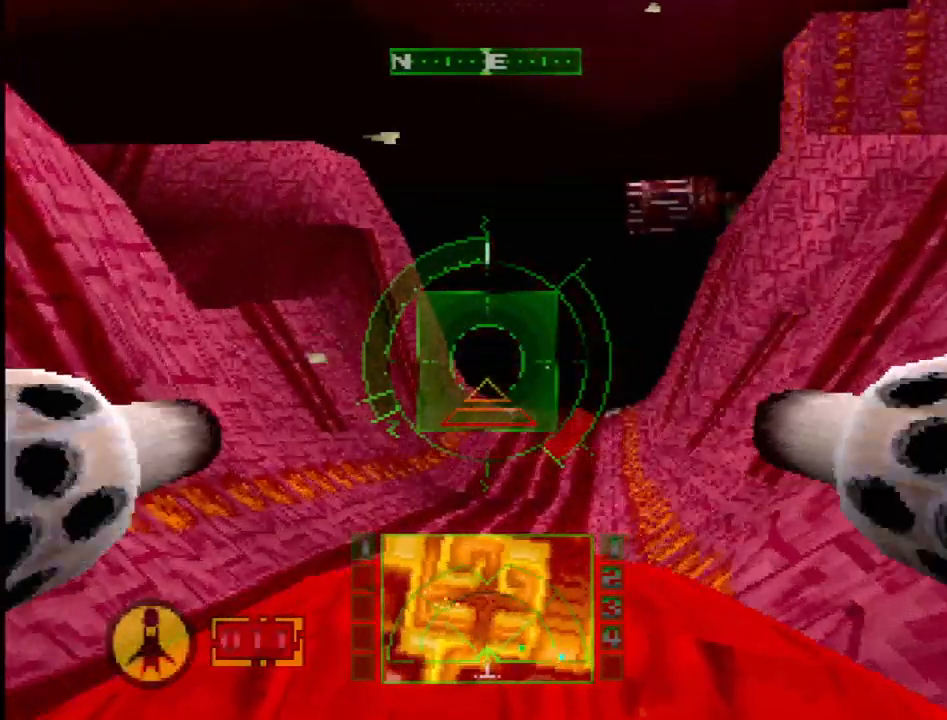
{"dt_ms": 500, "buttons": ["DPAD_DOWN"], "events": [[33, "DPAD_RIGHT", "down"], [300, "DPAD_DOWN", "down"], [350, "DPAD_RIGHT", "up"]]}
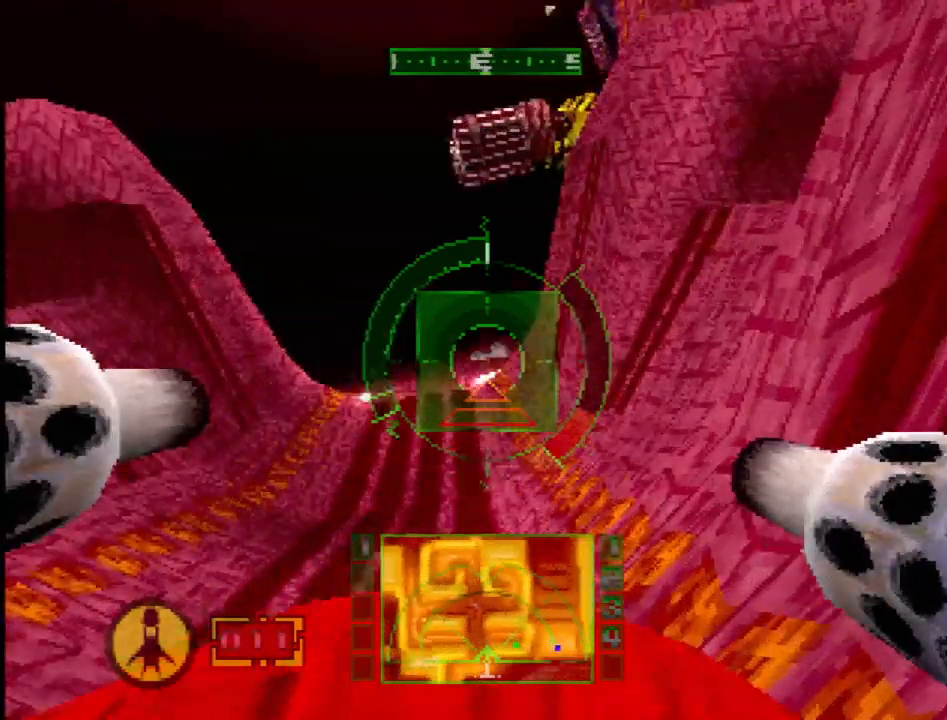
{"dt_ms": 500, "buttons": ["L1", "DPAD_DOWN"], "events": [[33, "DPAD_DOWN", "up"], [433, "L1", "down"], [483, "DPAD_DOWN", "down"]]}
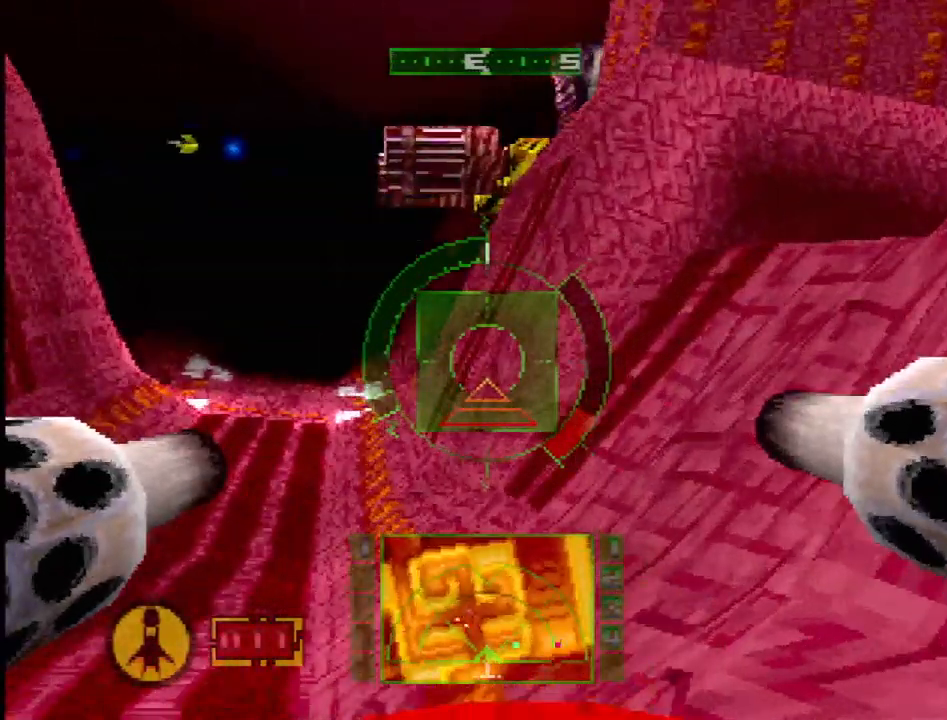
{"dt_ms": 500, "buttons": ["CROSS"], "events": [[283, "CROSS", "down"], [317, "DPAD_DOWN", "up"], [333, "L1", "up"]]}